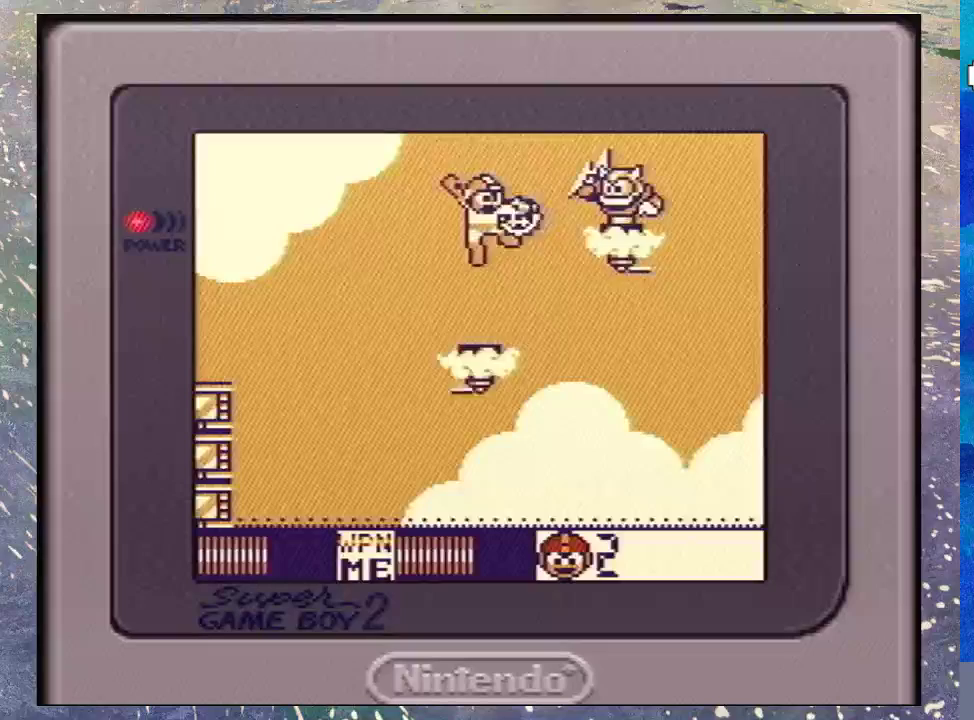
Gameplay with a controller (Nintendo layout); each line is a JSON object with the inputs held at the frame after it. "events" lists button and stick changes between this image and that frame as [ms after this image, input, new state], when the widget could be followed in between. Not read: DPAD_RIGHT L3 R3.
{"buttons": ["Y"], "events": [[100, "B", "up"], [167, "Y", "up"], [333, "Y", "down"], [433, "Y", "up"], [500, "Y", "down"]]}
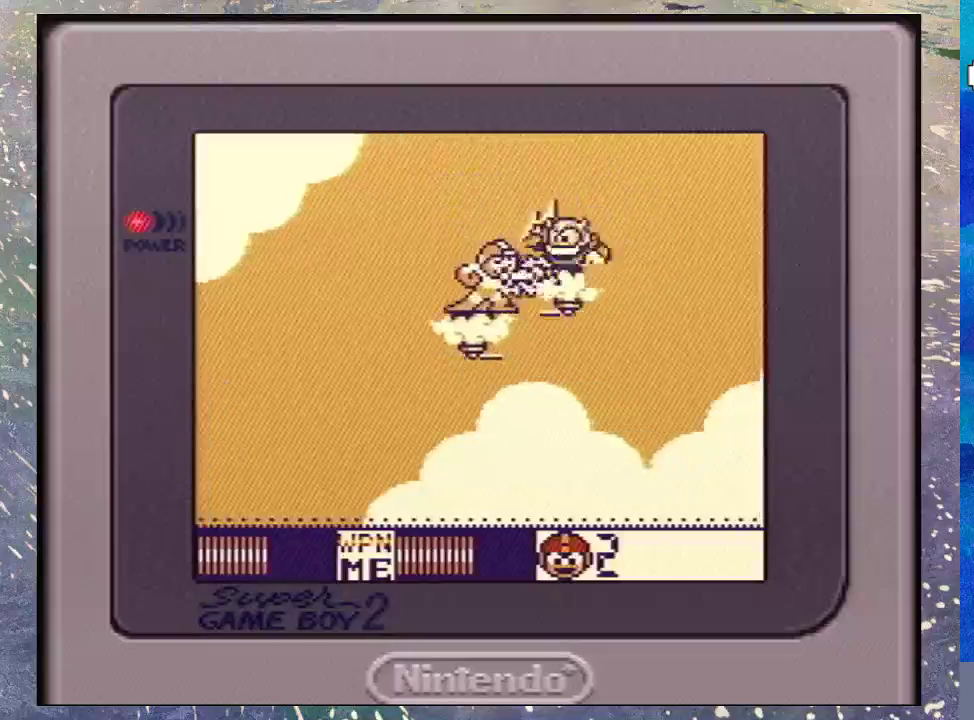
{"buttons": [], "events": [[100, "Y", "up"], [200, "B", "down"], [333, "B", "up"]]}
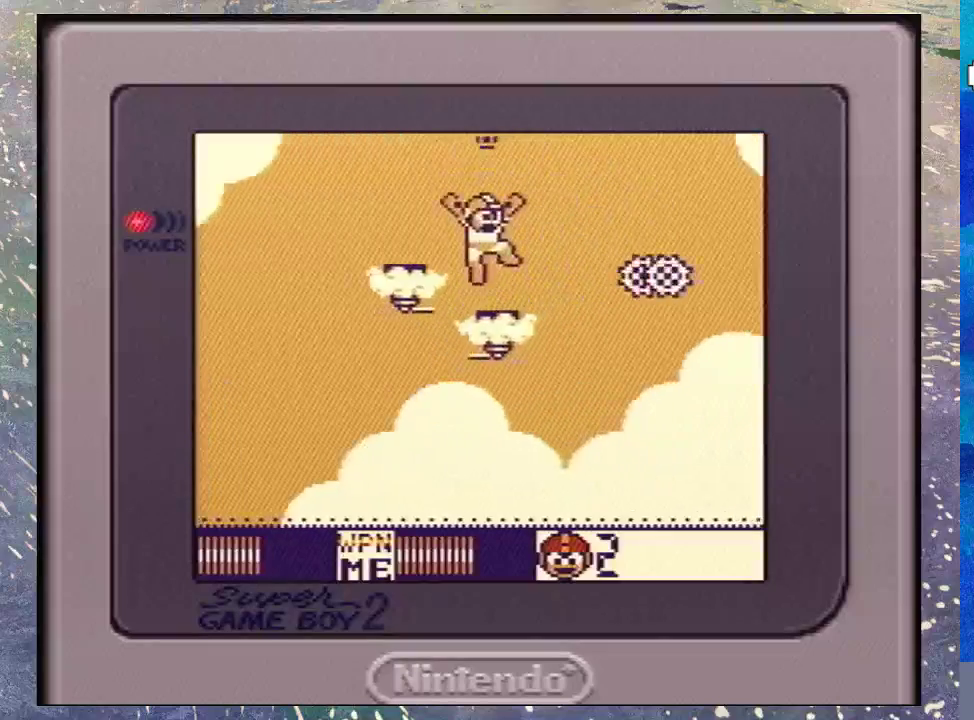
{"buttons": [], "events": []}
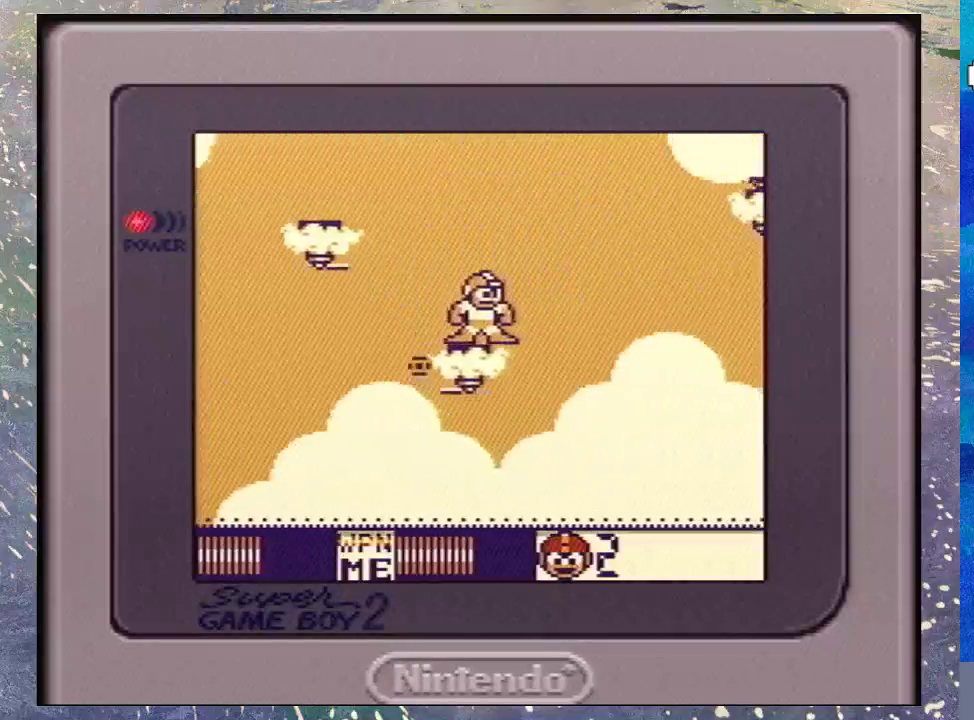
{"buttons": [], "events": []}
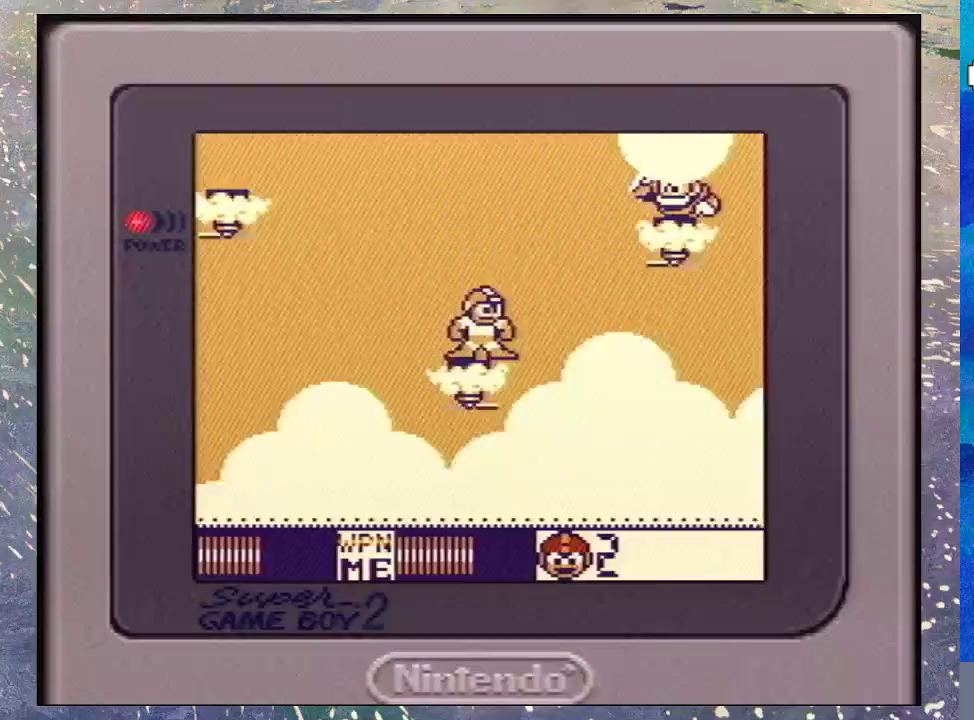
{"buttons": ["Y"], "events": [[100, "B", "down"], [300, "Y", "down"], [367, "B", "up"], [400, "Y", "up"], [467, "Y", "down"]]}
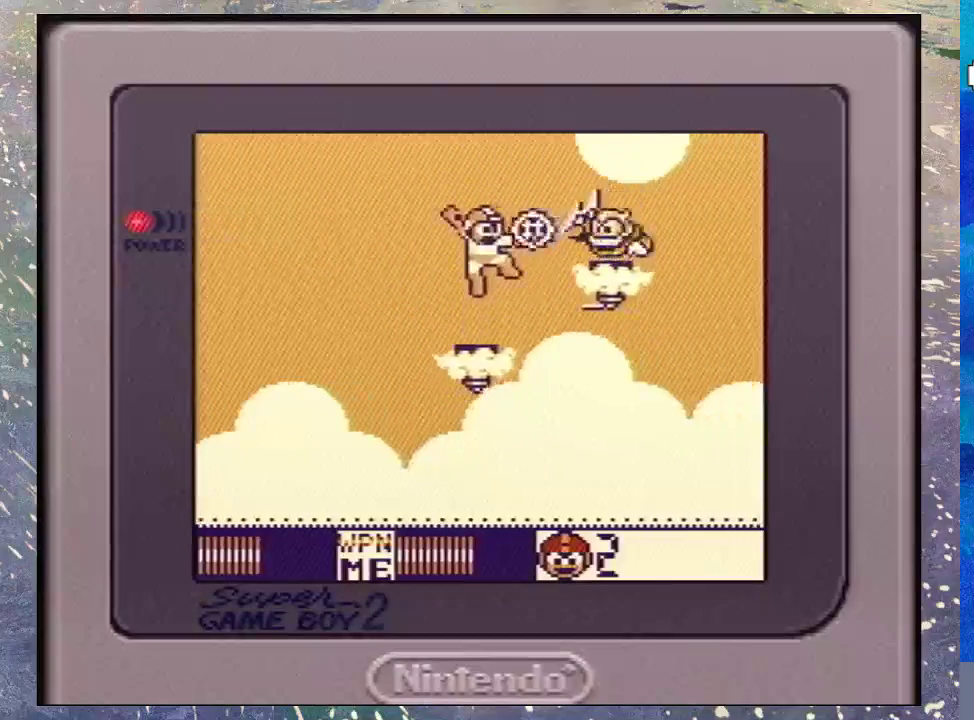
{"buttons": [], "events": [[67, "Y", "up"], [133, "Y", "down"], [200, "Y", "up"], [267, "Y", "down"], [333, "Y", "up"], [400, "Y", "down"], [467, "Y", "up"]]}
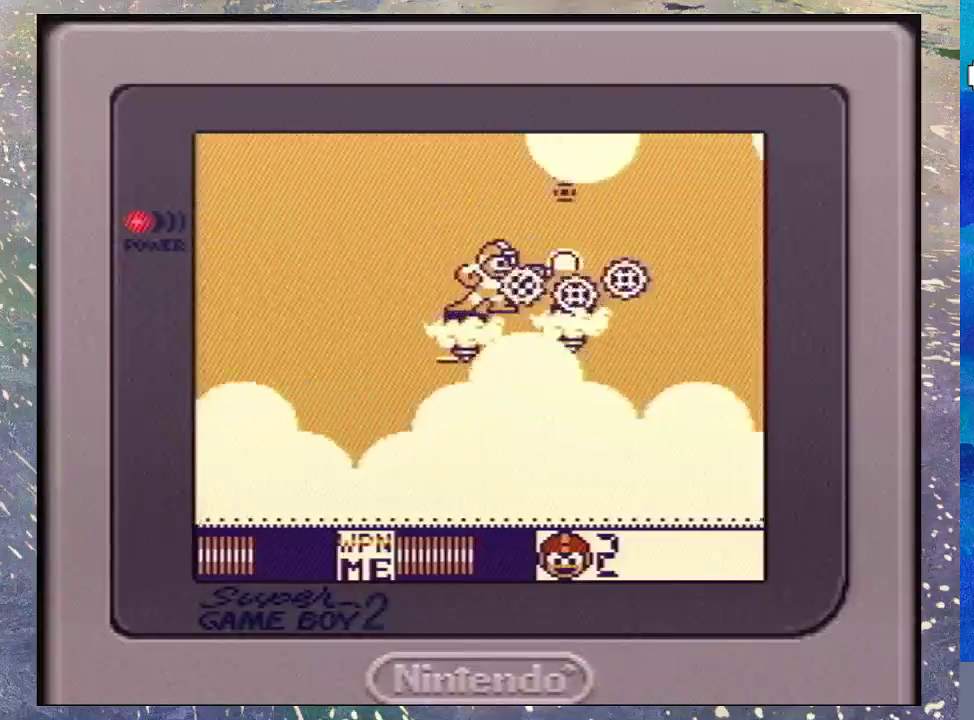
{"buttons": [], "events": [[33, "B", "down"], [267, "B", "up"]]}
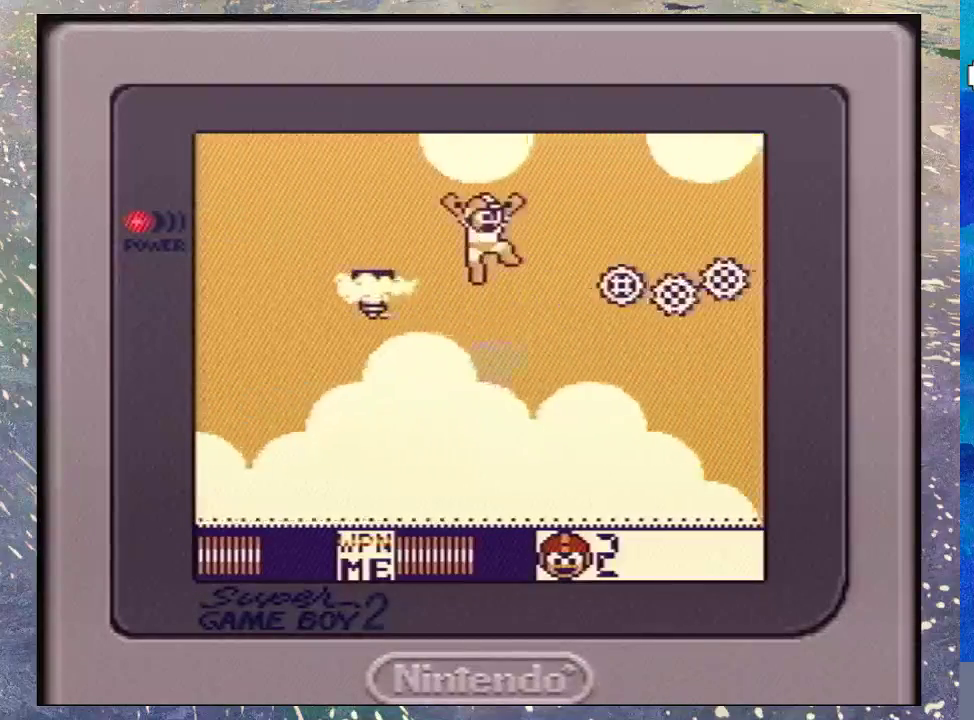
{"buttons": [], "events": []}
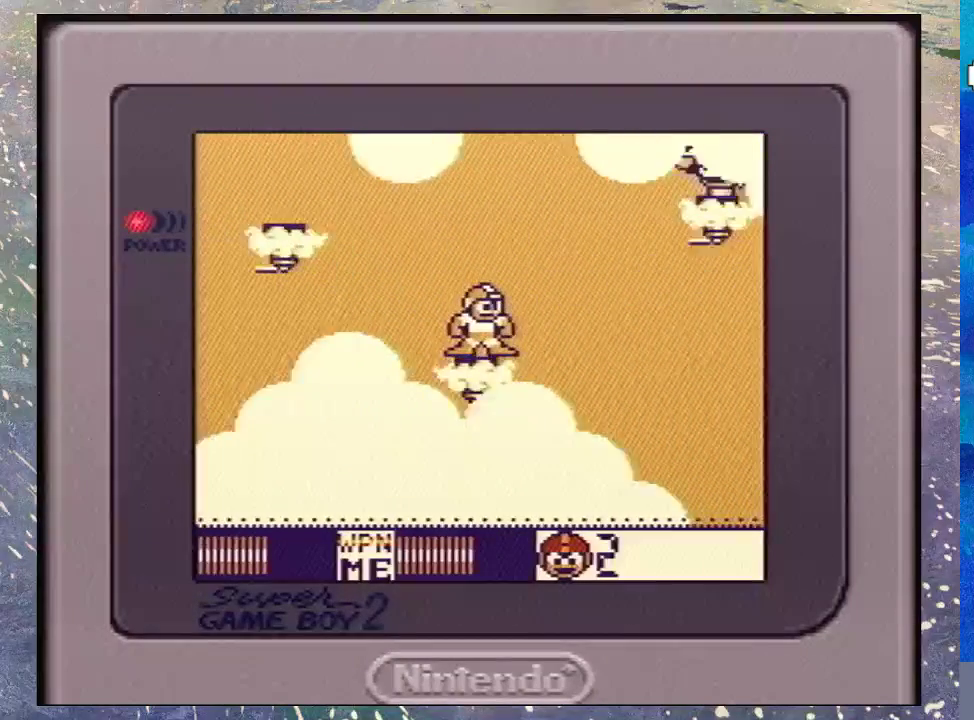
{"buttons": ["B"], "events": [[367, "B", "down"]]}
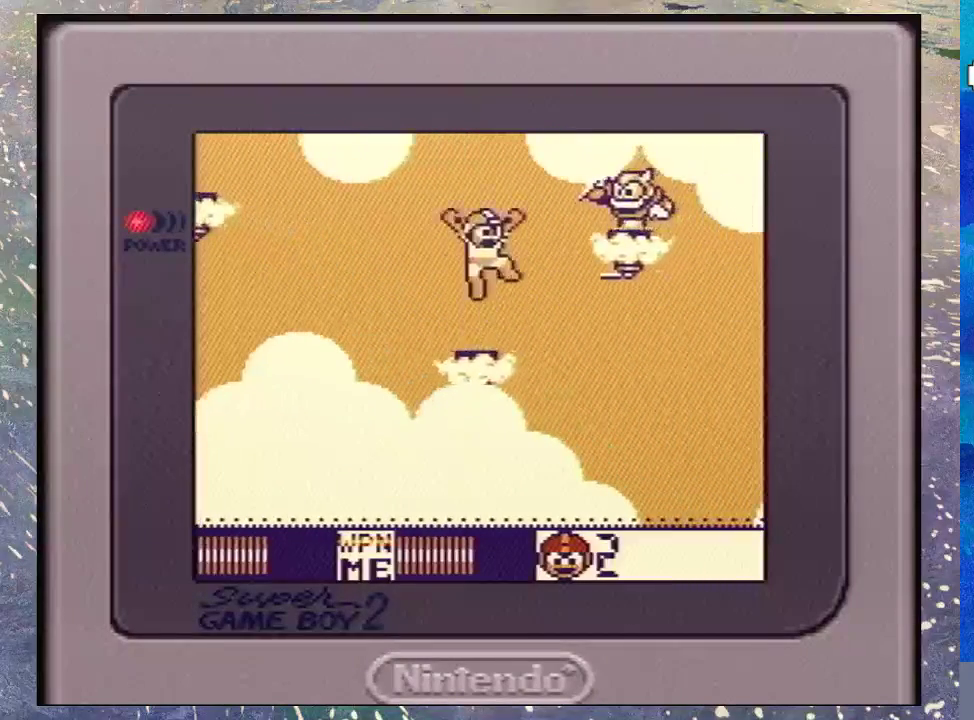
{"buttons": [], "events": [[100, "Y", "down"], [200, "B", "up"], [200, "Y", "up"], [267, "Y", "down"], [333, "Y", "up"], [433, "Y", "down"], [500, "Y", "up"]]}
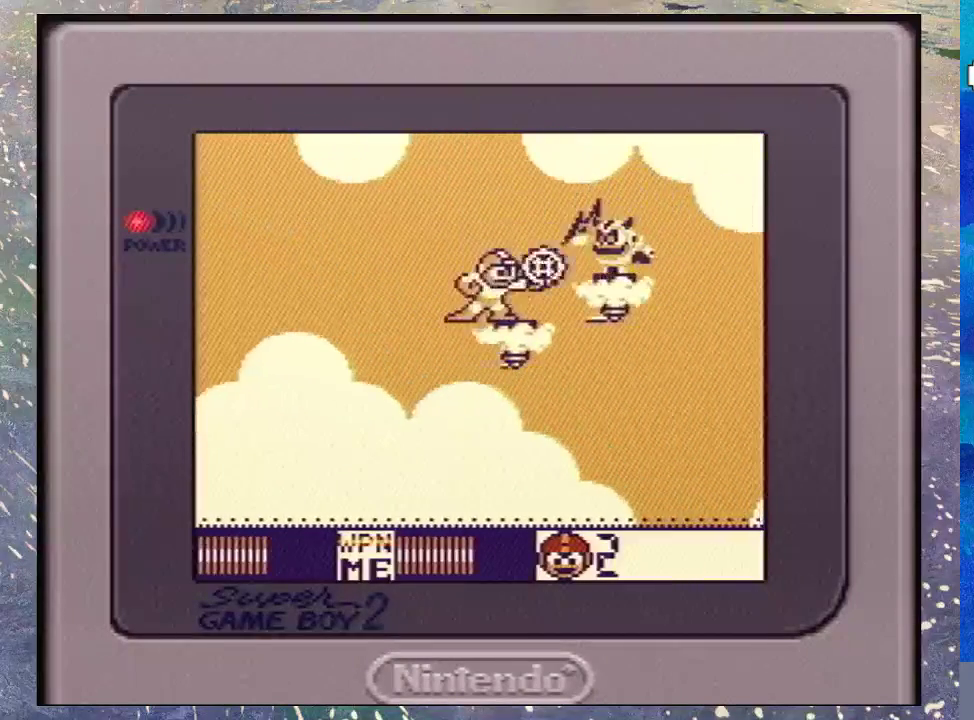
{"buttons": ["DPAD_UP"], "events": [[67, "Y", "down"], [133, "DPAD_UP", "down"], [133, "Y", "up"], [233, "B", "down"], [467, "B", "up"]]}
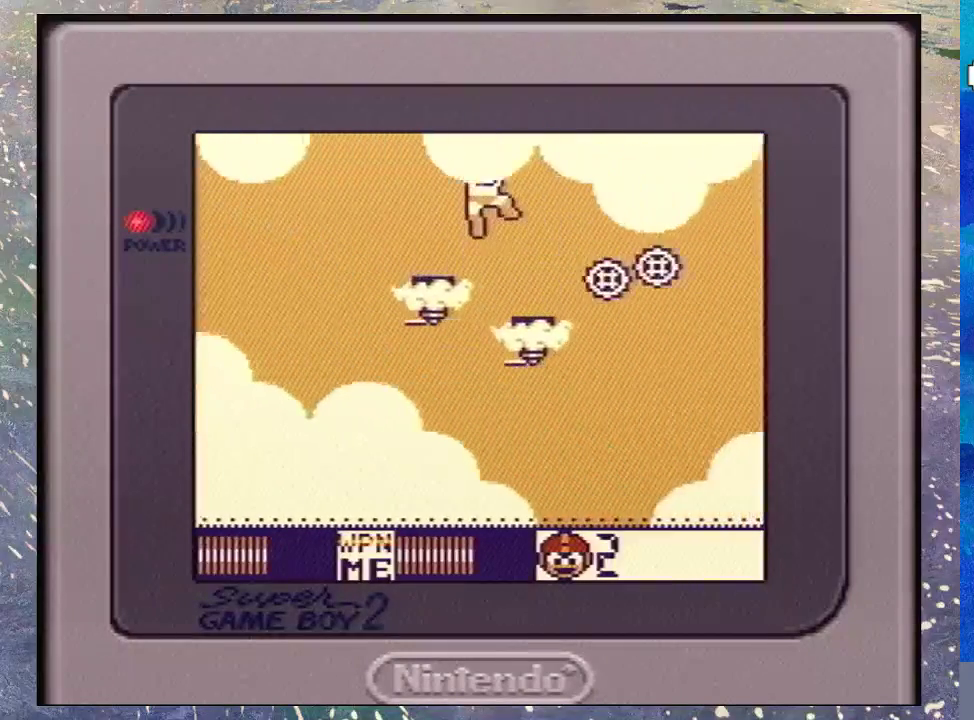
{"buttons": [], "events": [[33, "DPAD_UP", "up"]]}
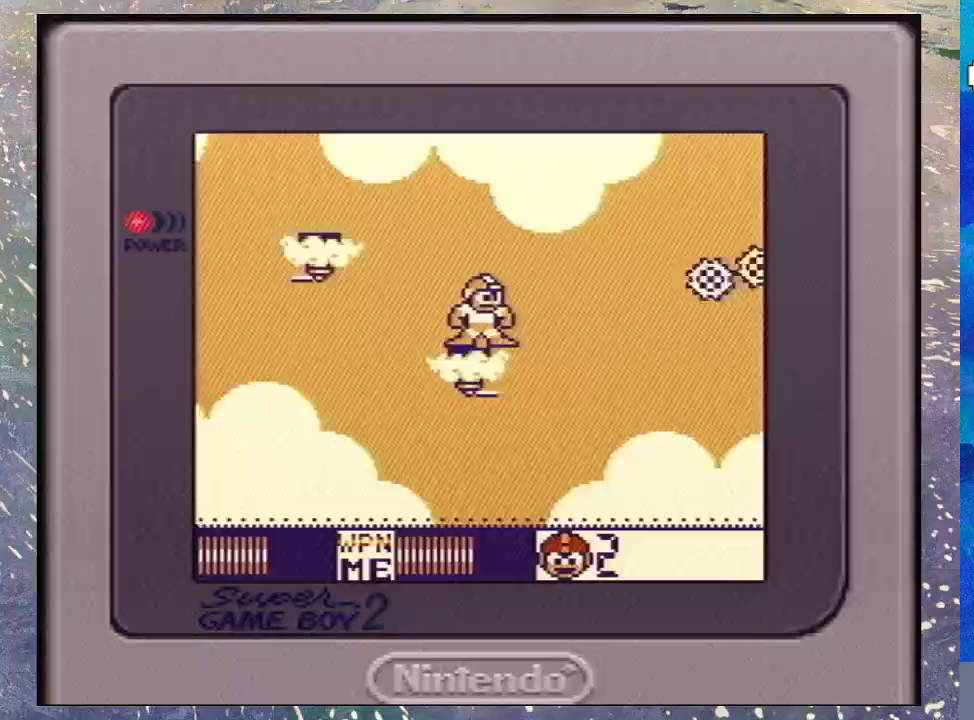
{"buttons": [], "events": []}
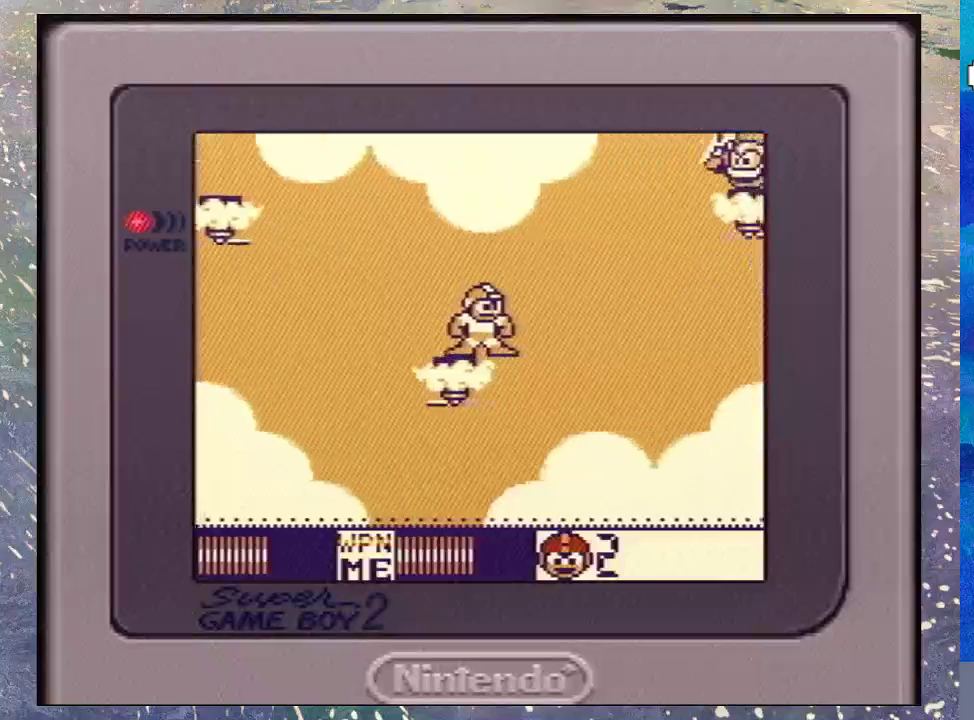
{"buttons": ["B"], "events": [[300, "B", "down"]]}